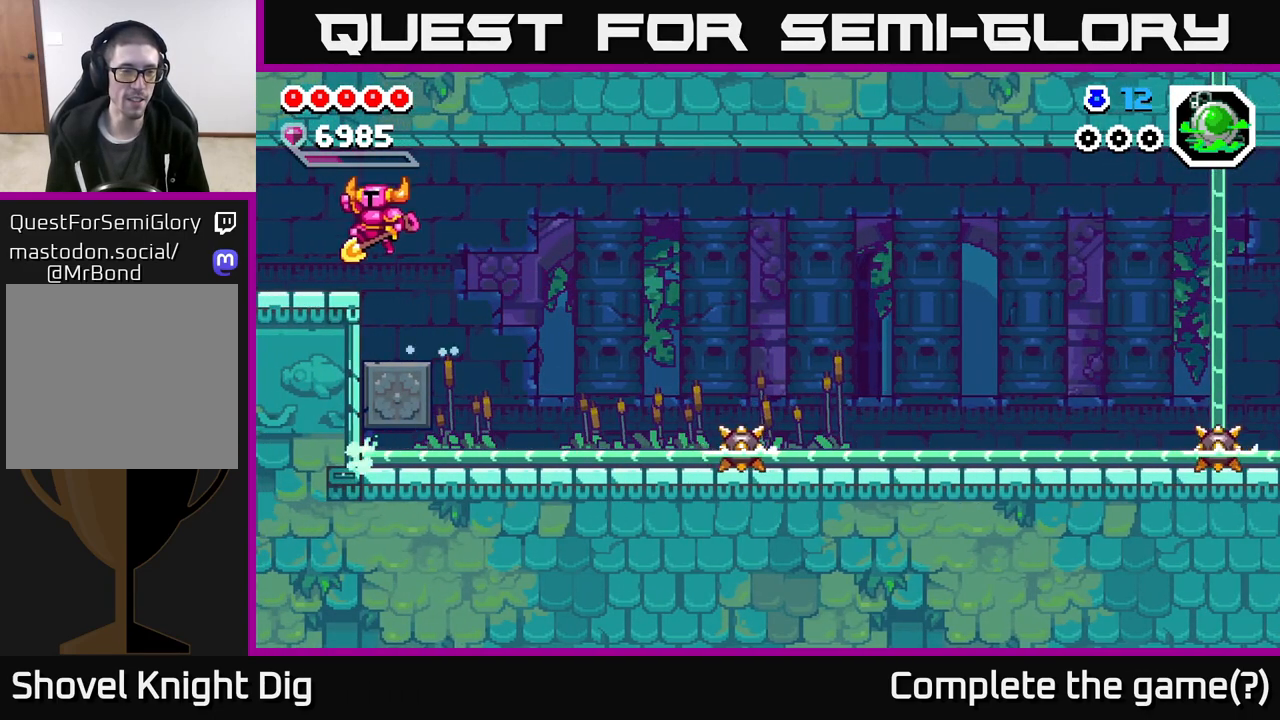
Gameplay with a controller (Xbox layout); each line is a JSON object with the inputs held at the frame after it. "events" lists button and stick changes between this image and that frame as [ms after this image, input, new state], when the widget could be followed in between.
{"buttons": [], "left_stick": "left", "right_stick": "center", "events": [[67, "A", "up"]]}
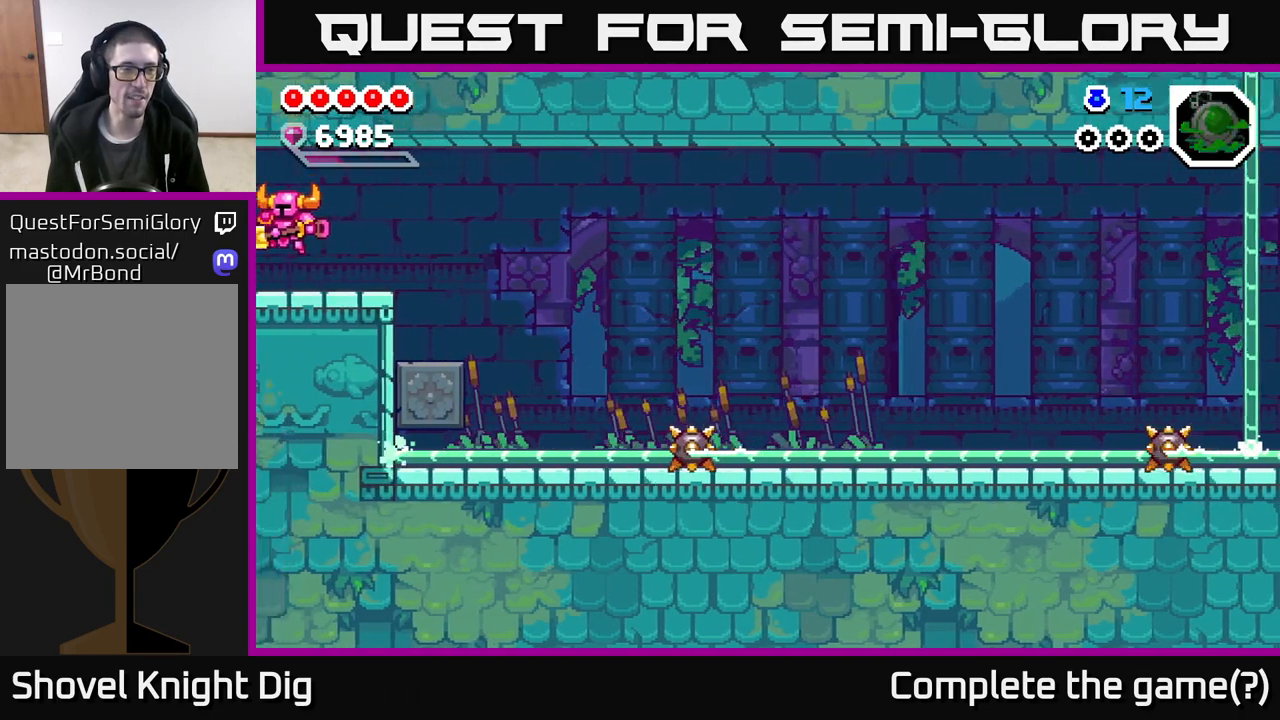
{"buttons": [], "left_stick": "left", "right_stick": "center", "events": [[150, "left_stick", "center"], [400, "left_stick", "left"]]}
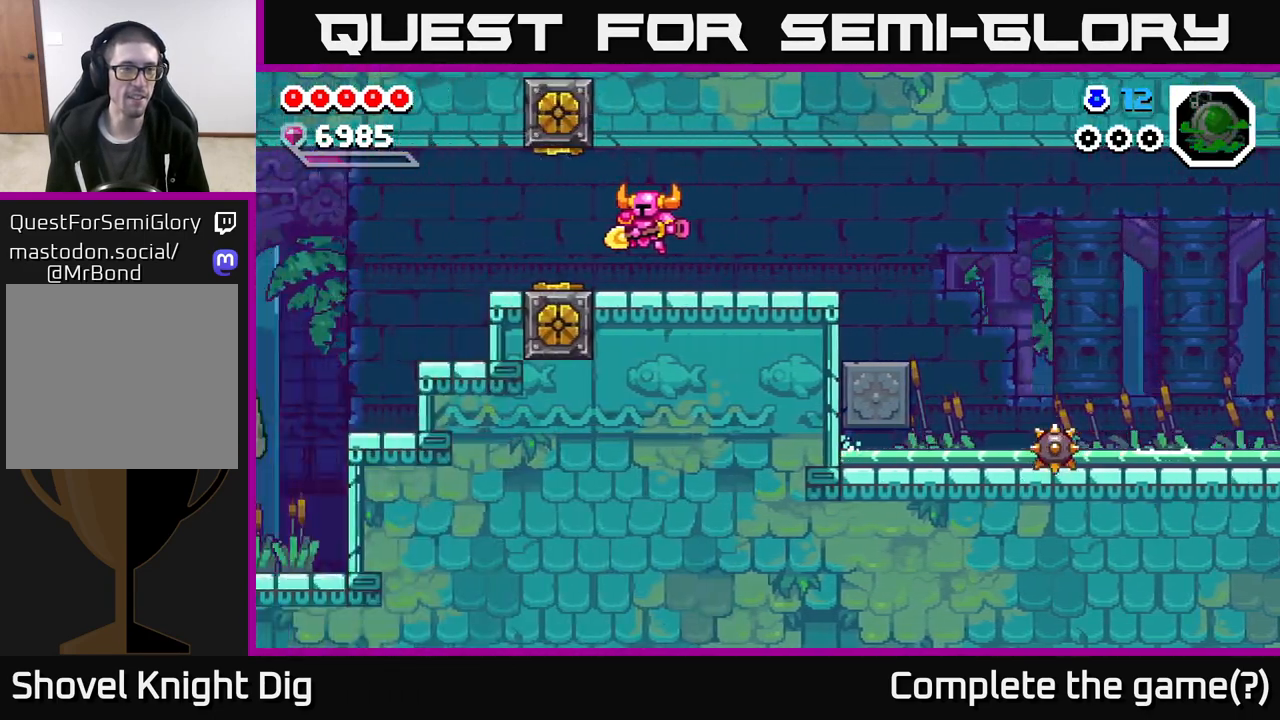
{"buttons": [], "left_stick": "left", "right_stick": "center", "events": []}
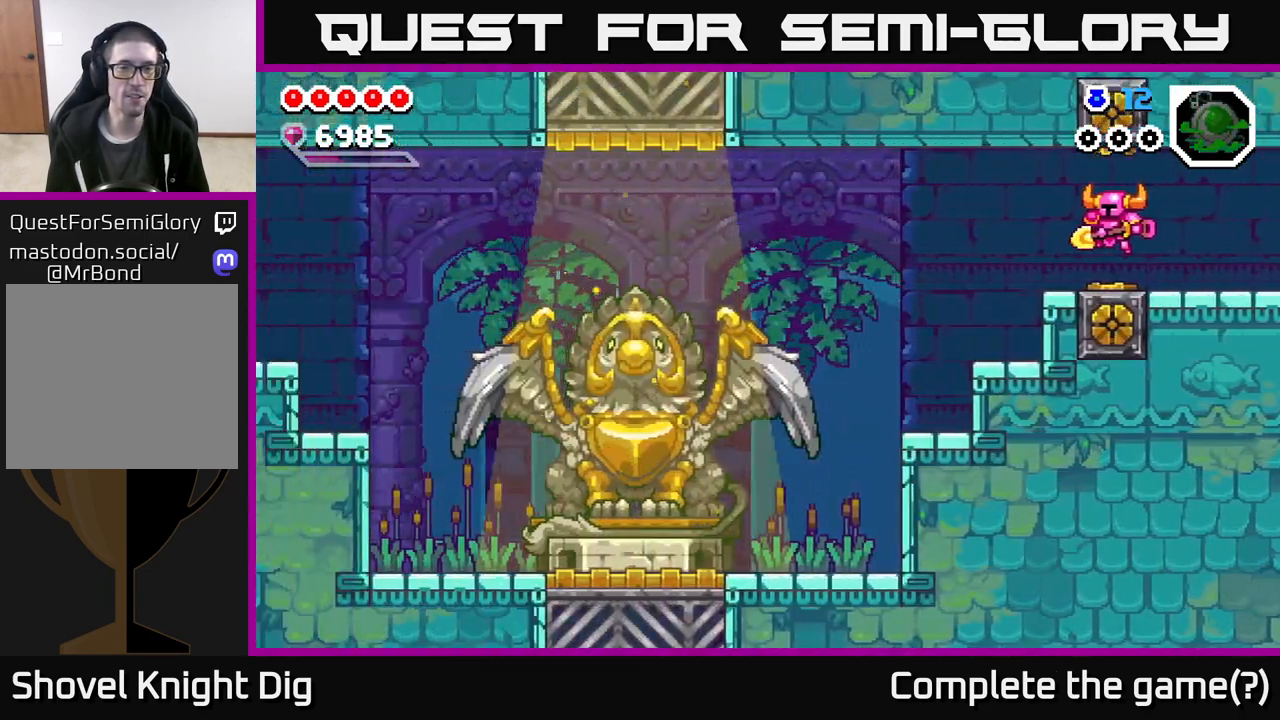
{"buttons": [], "left_stick": "left", "right_stick": "center", "events": []}
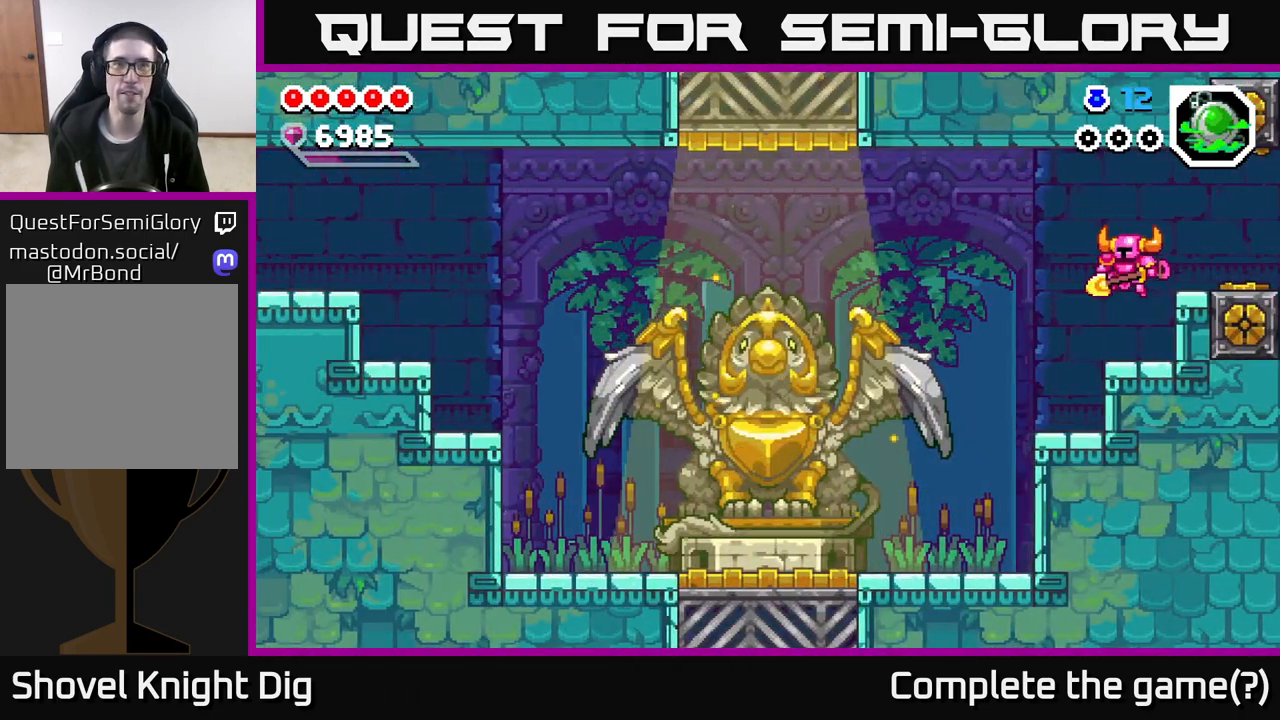
{"buttons": [], "left_stick": "left", "right_stick": "center", "events": []}
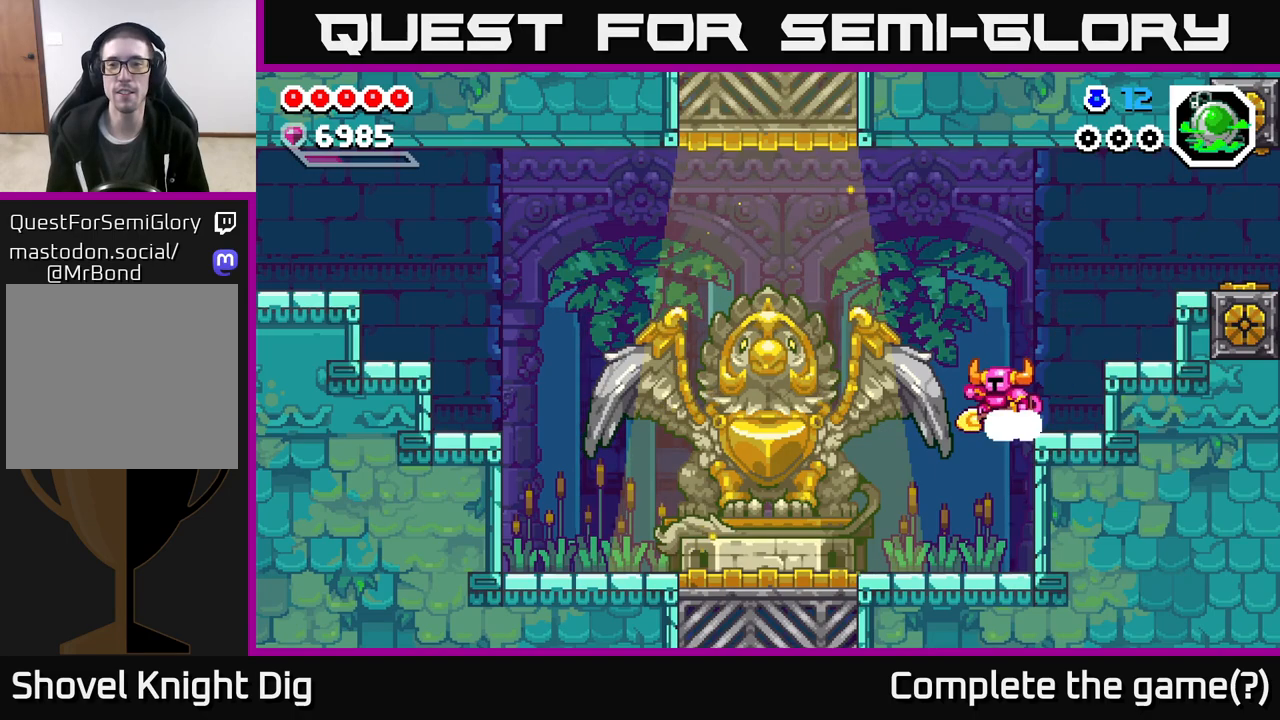
{"buttons": [], "left_stick": "left", "right_stick": "center", "events": []}
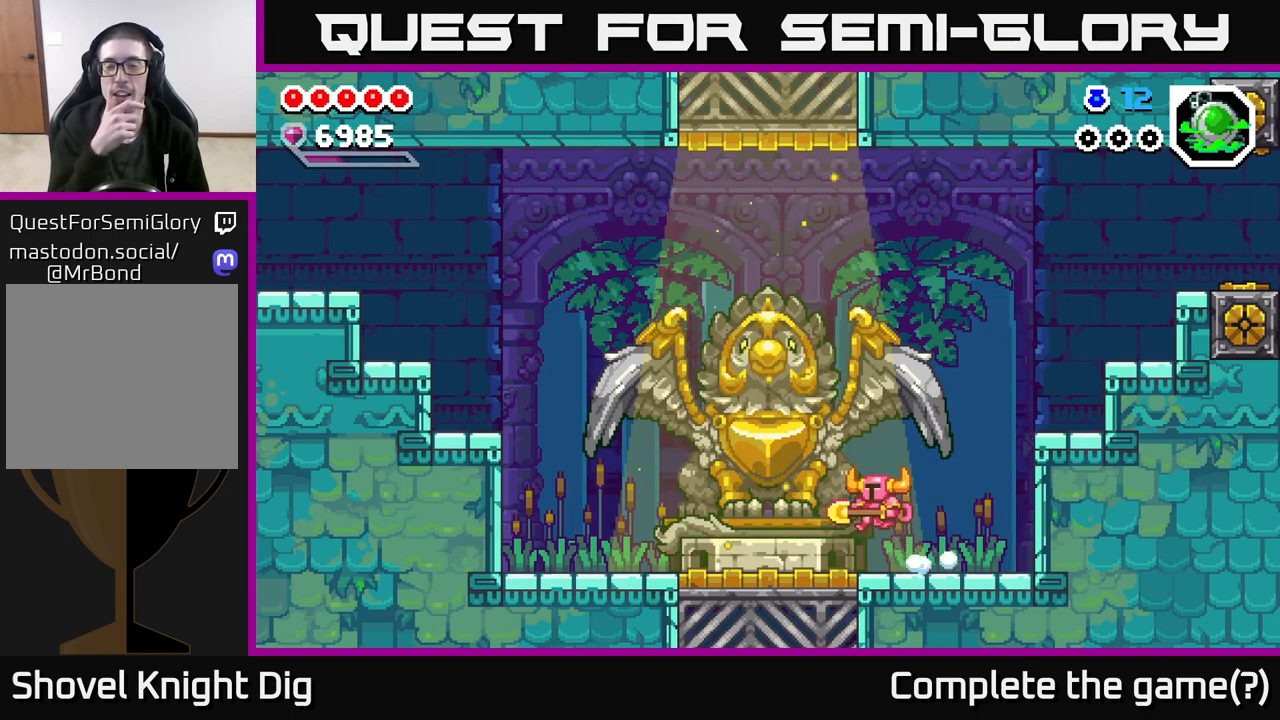
{"buttons": [], "left_stick": "left", "right_stick": "center", "events": []}
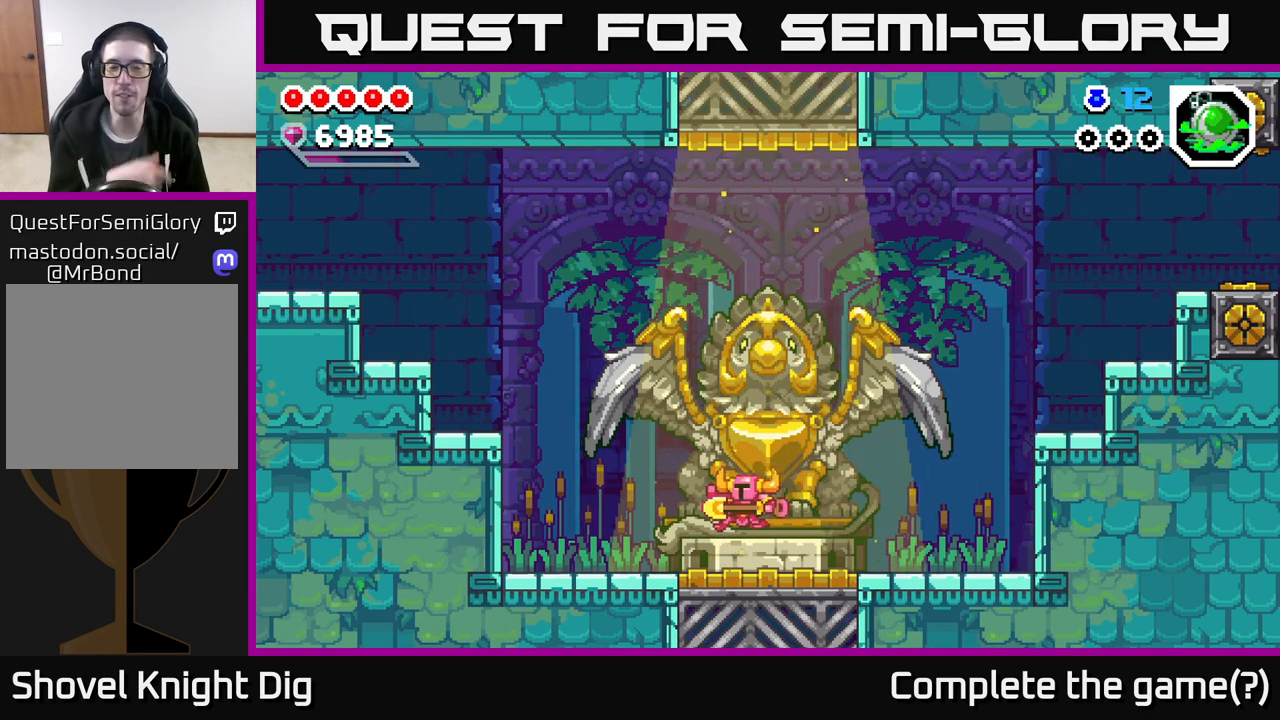
{"buttons": [], "left_stick": "left", "right_stick": "center", "events": []}
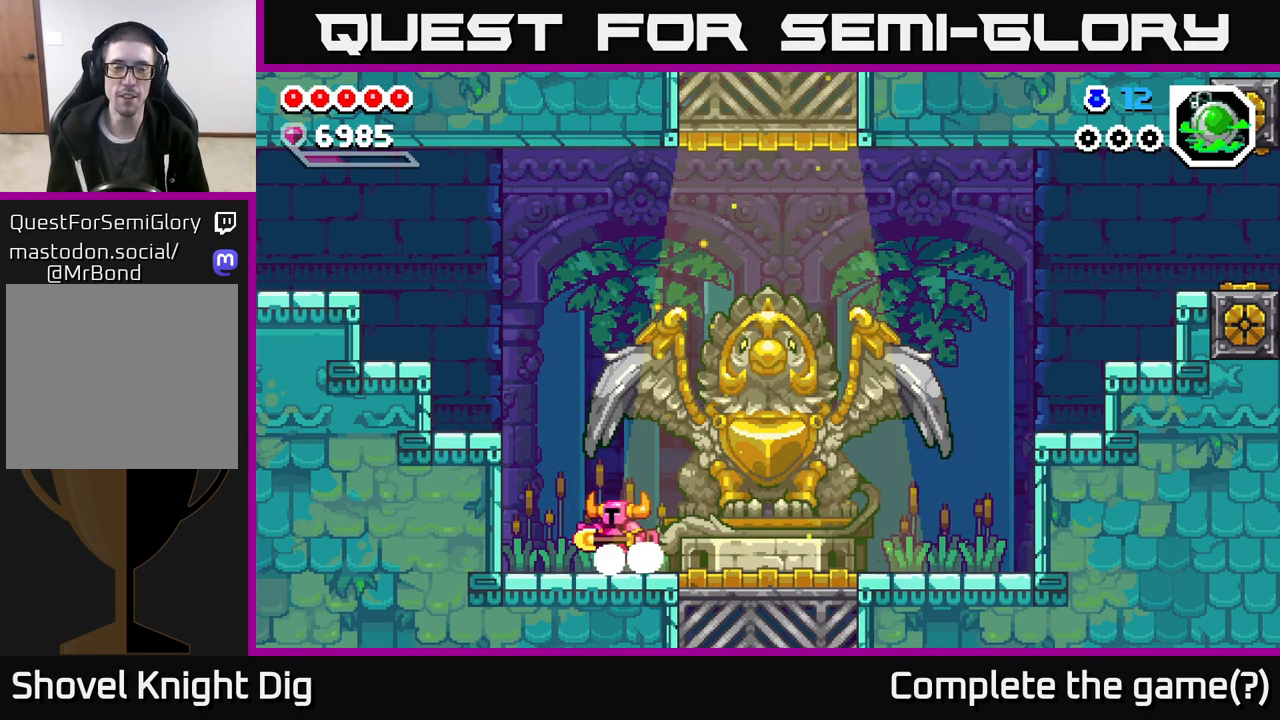
{"buttons": [], "left_stick": "left", "right_stick": "center", "events": [[83, "A", "down"], [350, "A", "up"]]}
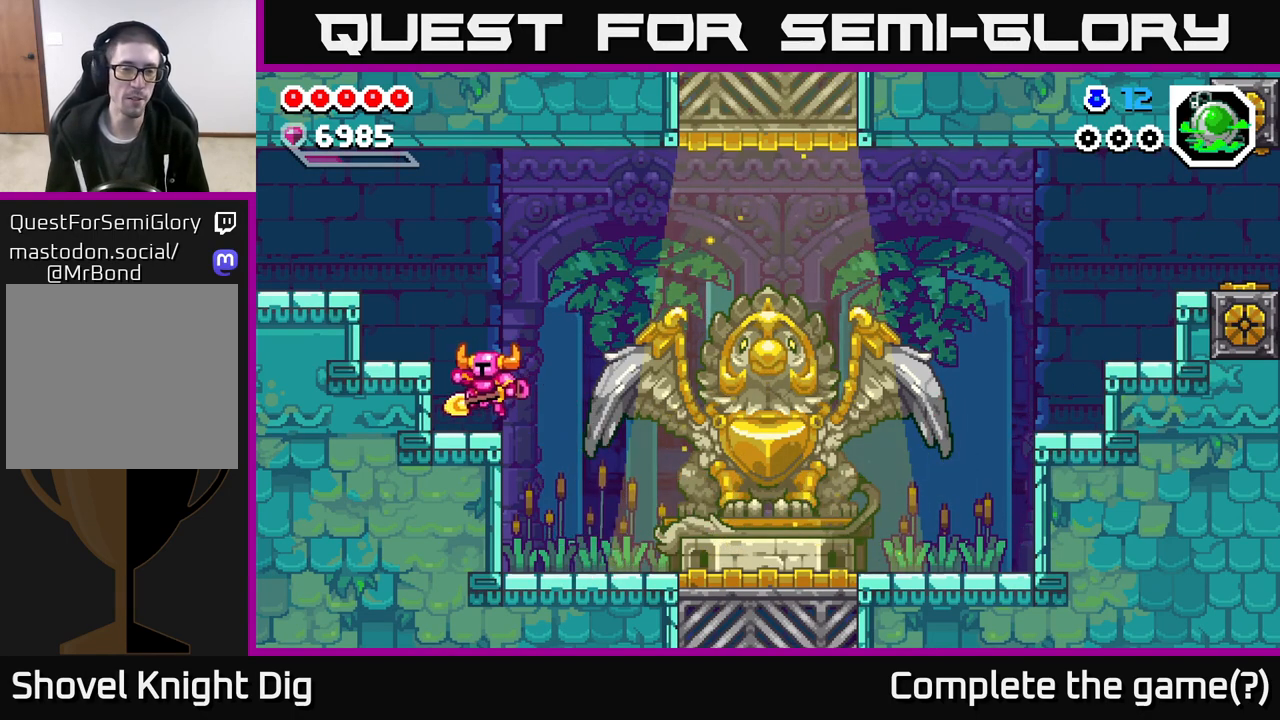
{"buttons": [], "left_stick": "left", "right_stick": "center", "events": [[100, "A", "down"], [433, "A", "up"]]}
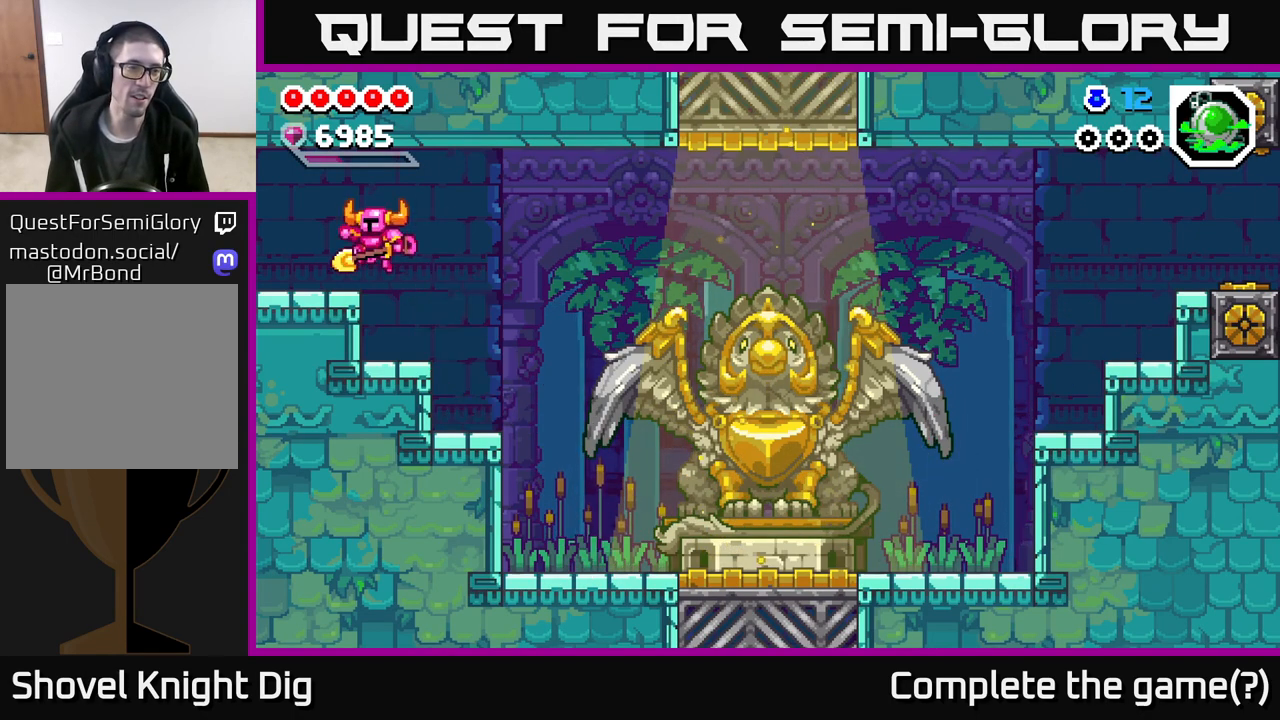
{"buttons": [], "left_stick": "left", "right_stick": "center", "events": []}
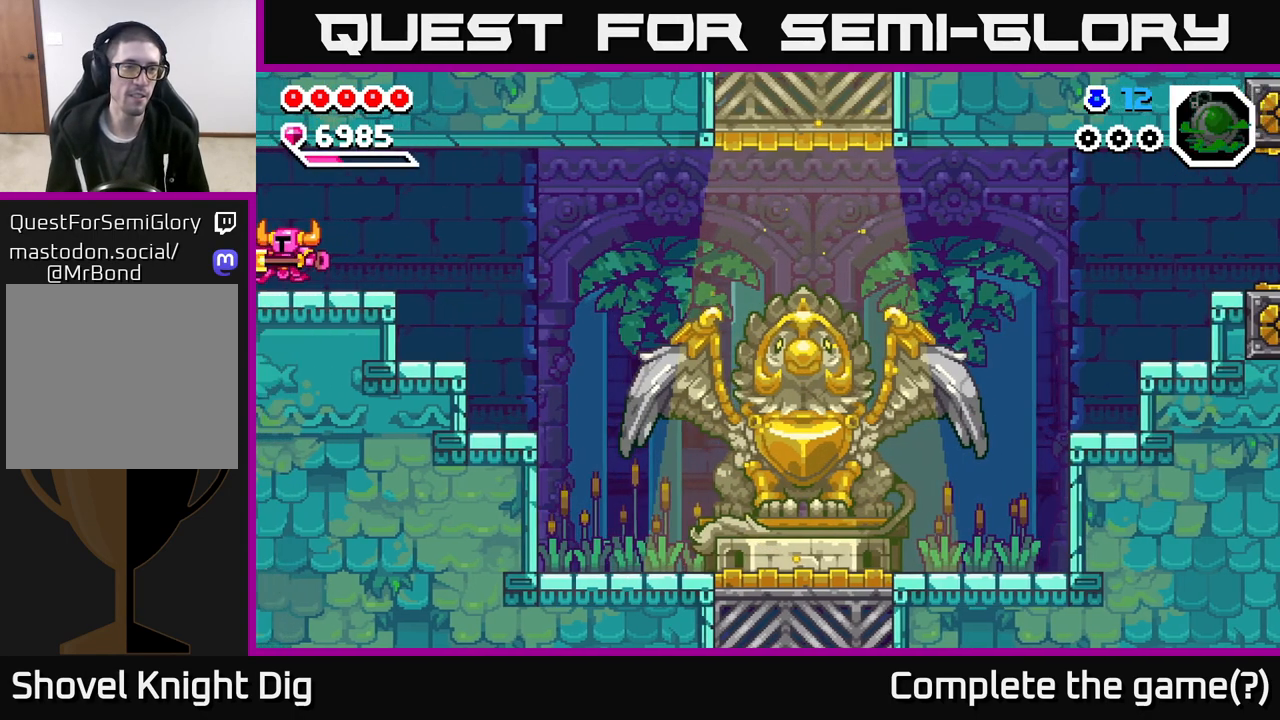
{"buttons": [], "left_stick": "left", "right_stick": "center", "events": [[283, "left_stick", "center"], [450, "left_stick", "left"]]}
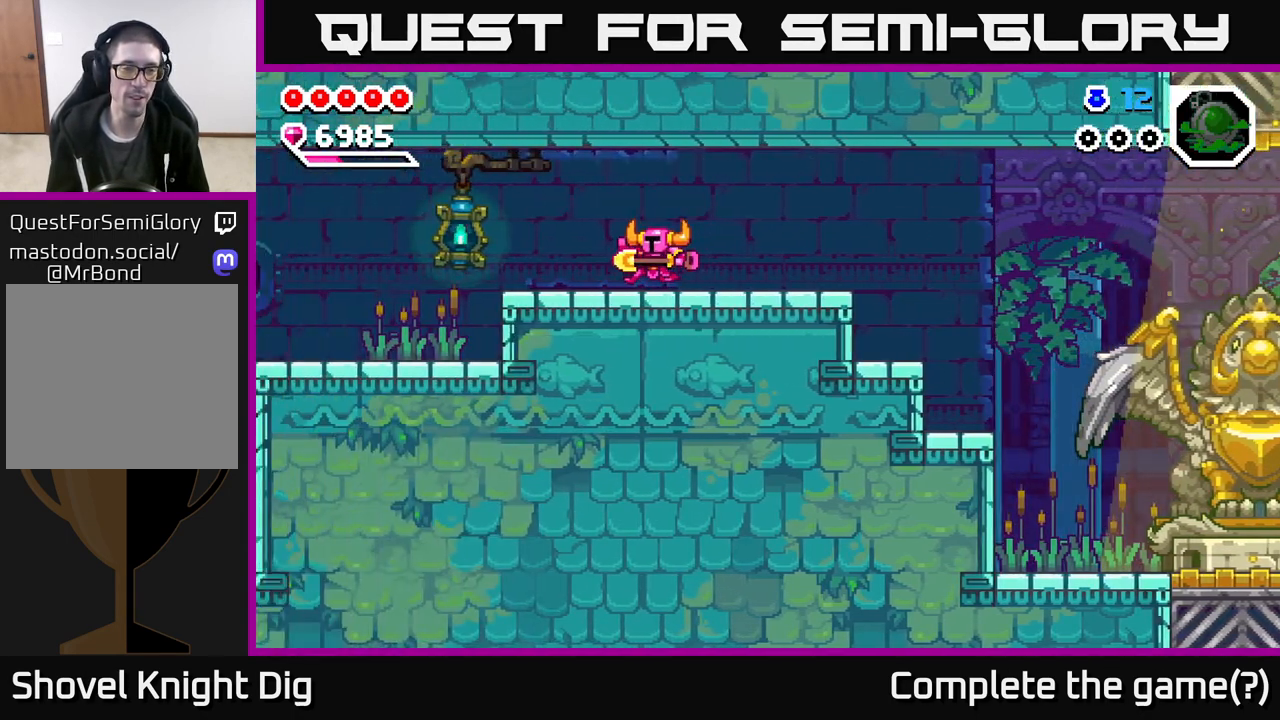
{"buttons": [], "left_stick": "left", "right_stick": "center", "events": []}
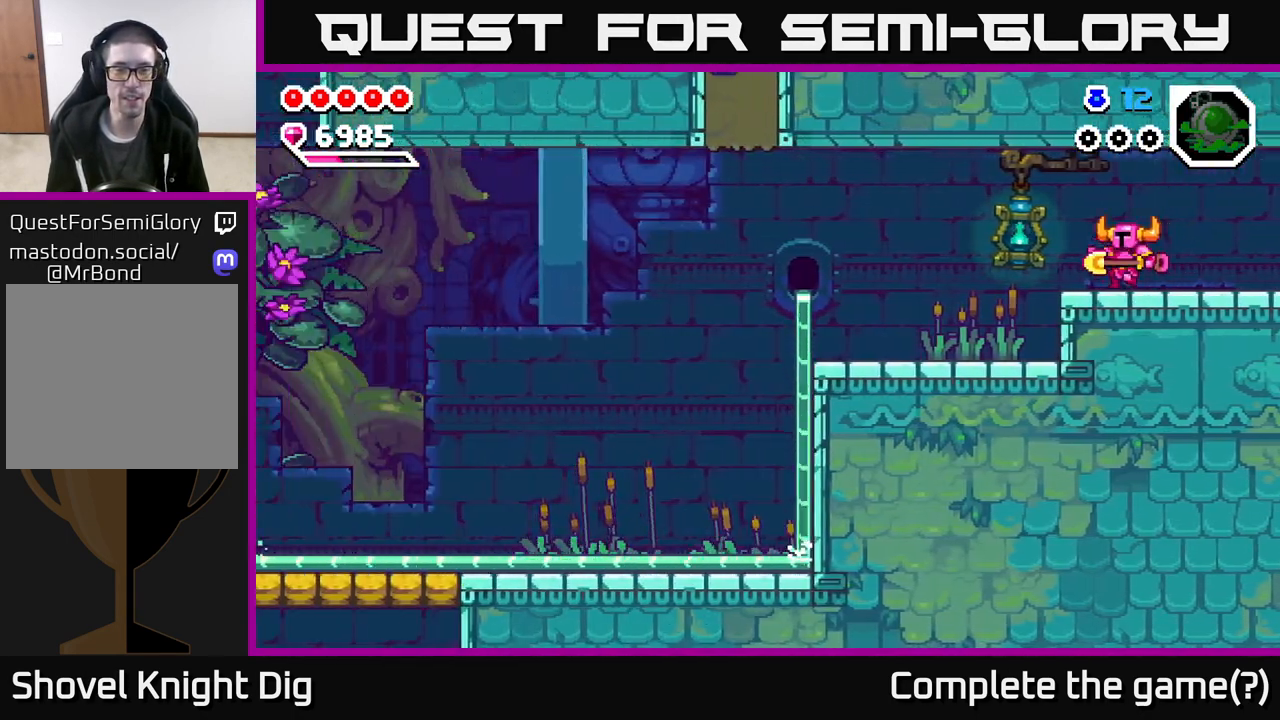
{"buttons": [], "left_stick": "left", "right_stick": "center", "events": [[317, "A", "down"], [367, "A", "up"]]}
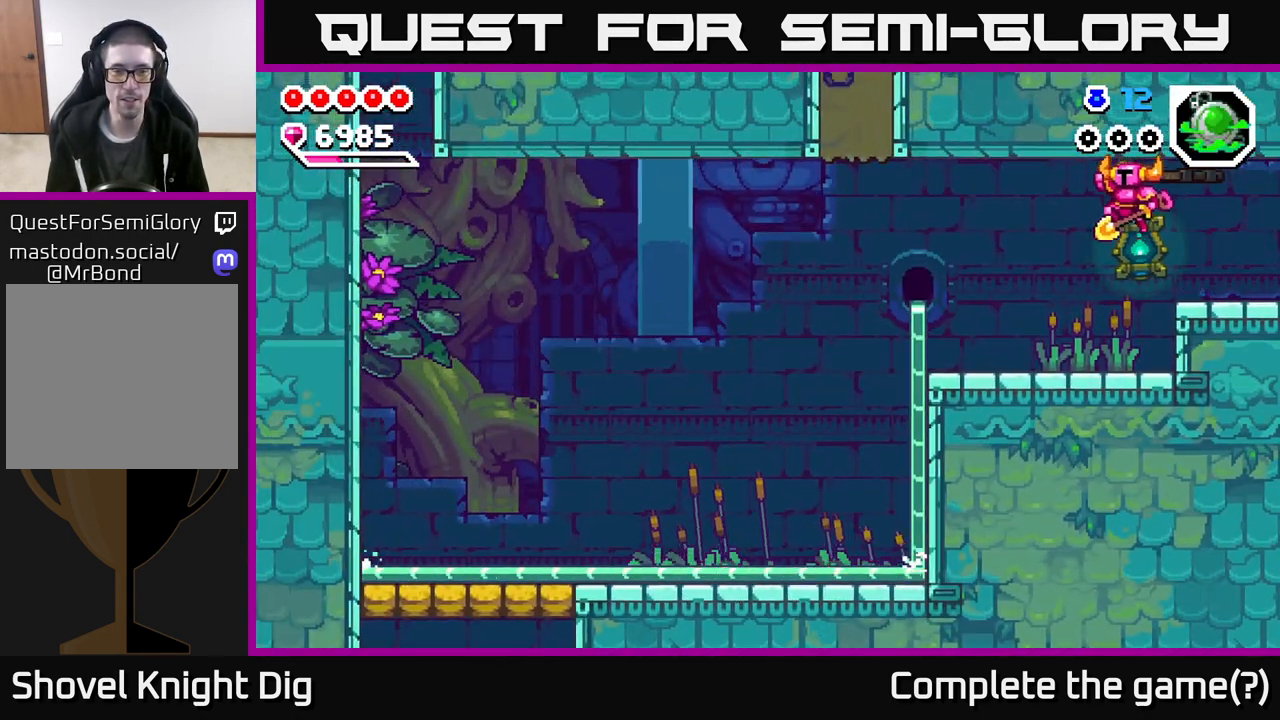
{"buttons": ["A"], "left_stick": "left", "right_stick": "center", "events": [[483, "A", "down"]]}
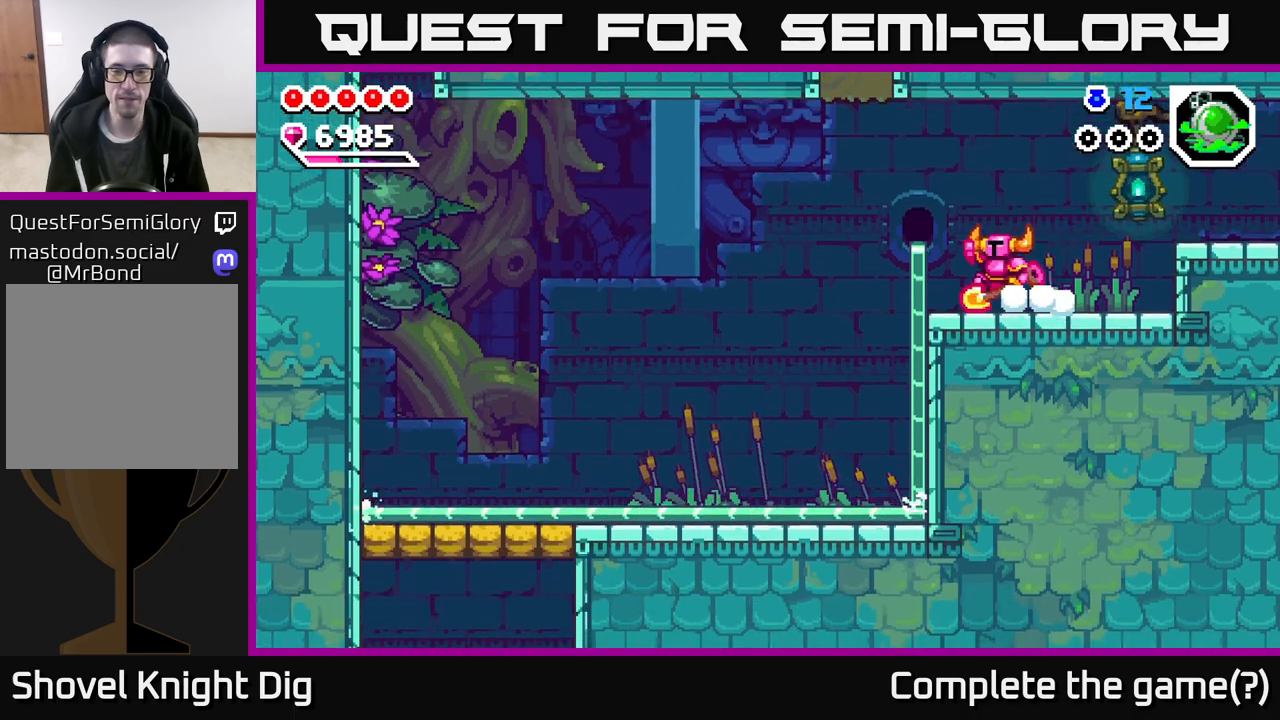
{"buttons": [], "left_stick": "left", "right_stick": "center", "events": [[33, "A", "up"]]}
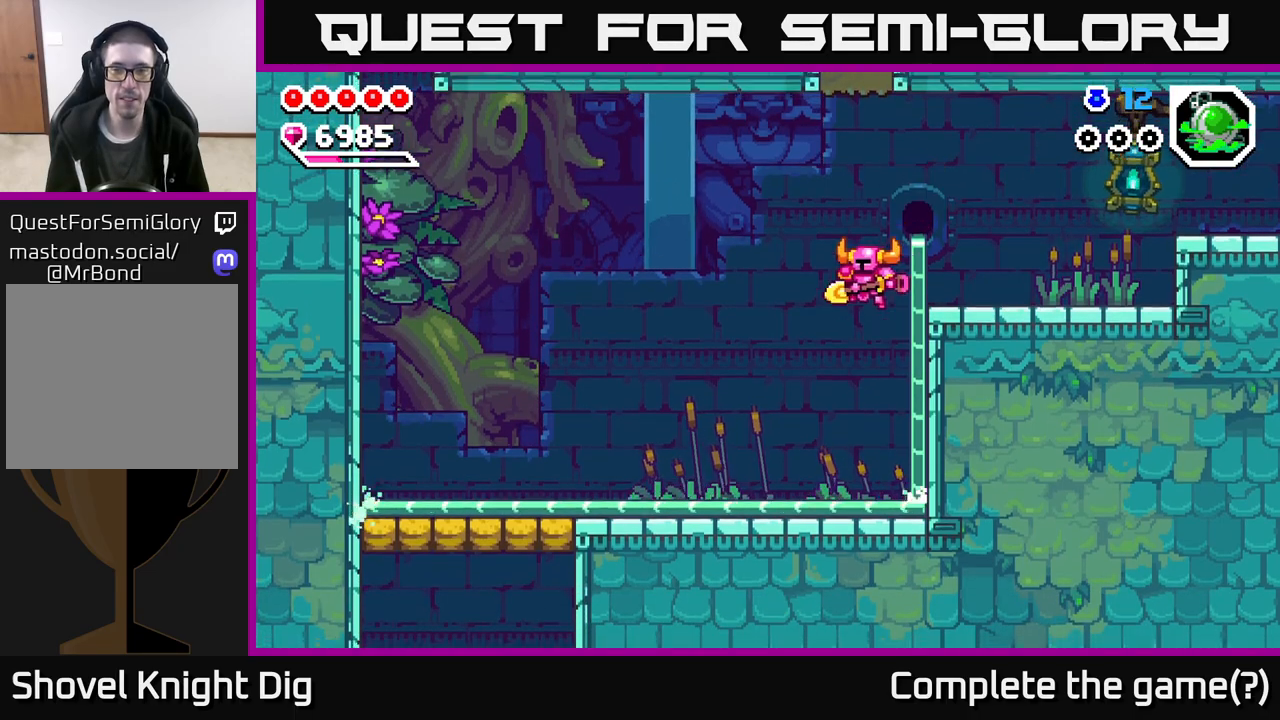
{"buttons": [], "left_stick": "left", "right_stick": "center", "events": [[383, "A", "down"], [450, "A", "up"]]}
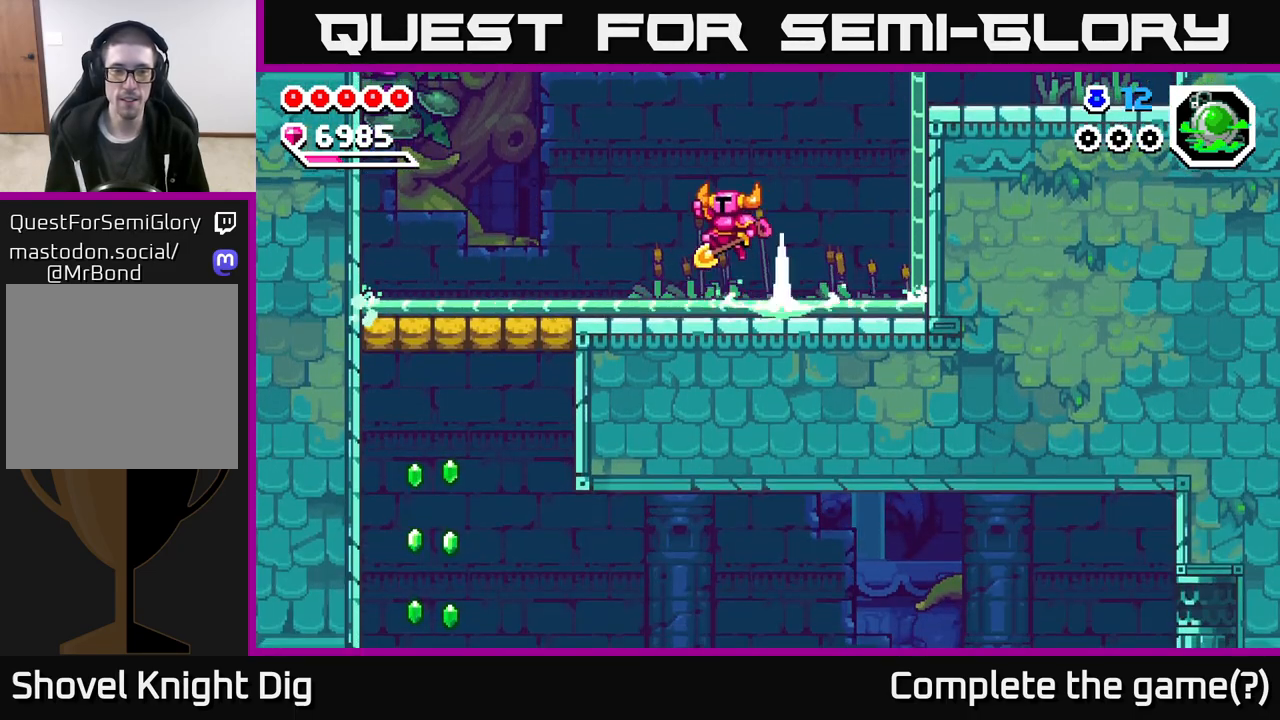
{"buttons": [], "left_stick": "left", "right_stick": "center", "events": []}
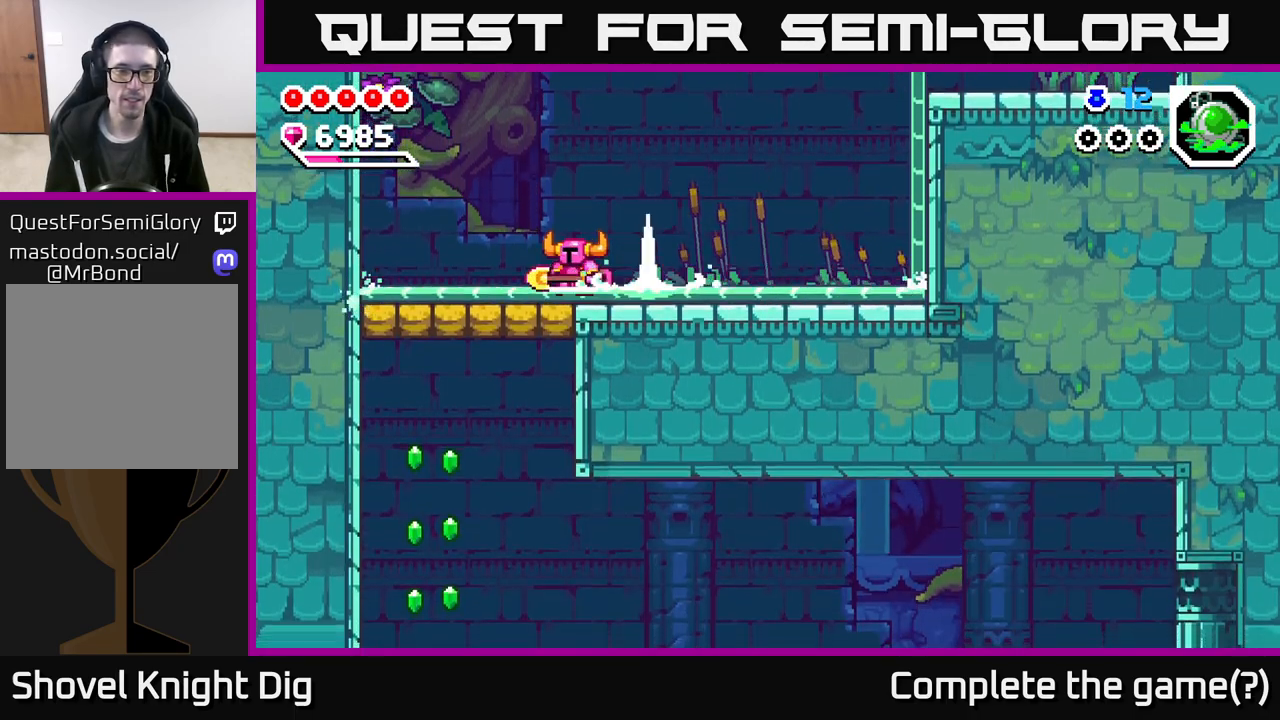
{"buttons": [], "left_stick": "down", "right_stick": "center", "events": [[367, "X", "down"], [383, "left_stick", "down"], [450, "X", "up"]]}
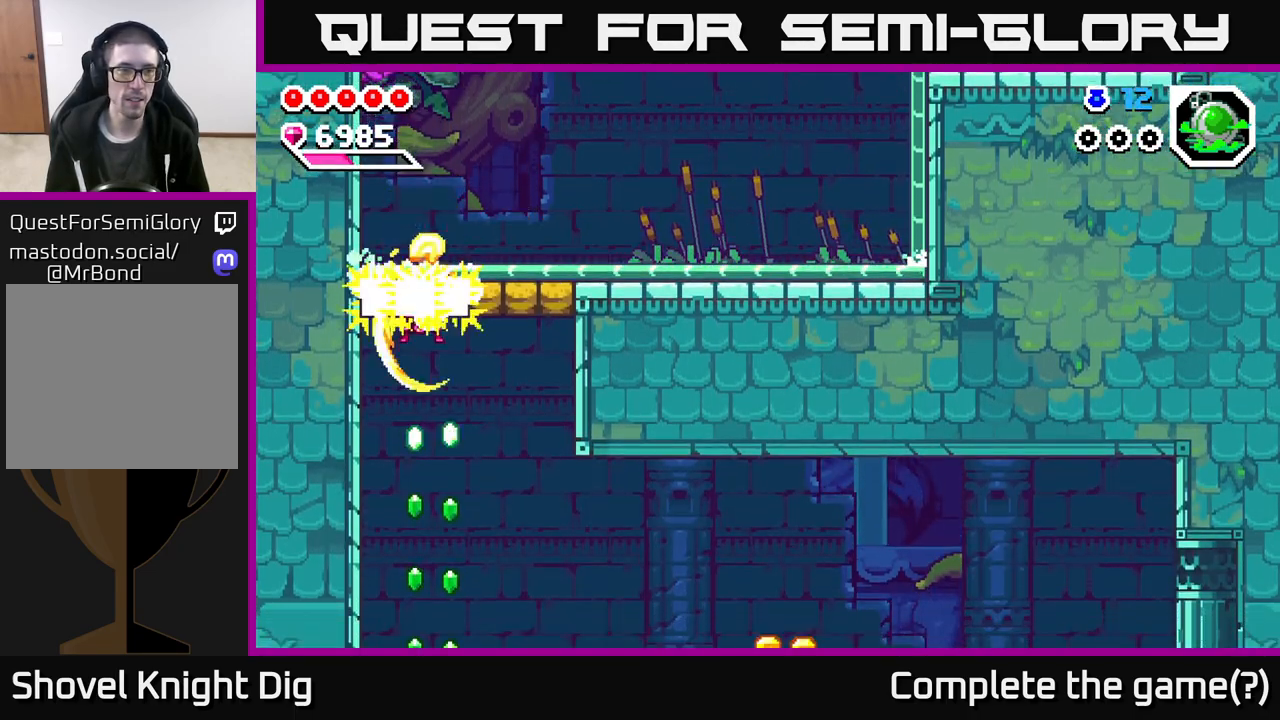
{"buttons": [], "left_stick": "center", "right_stick": "center", "events": [[67, "left_stick", "center"]]}
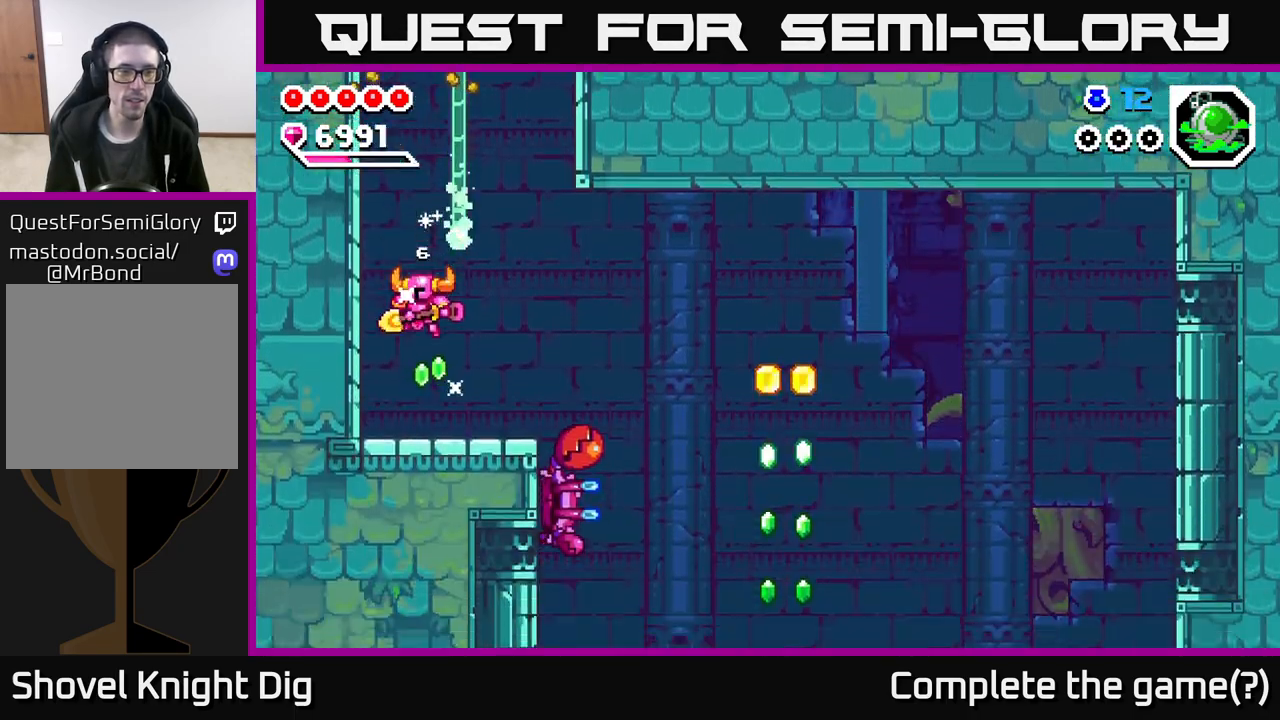
{"buttons": [], "left_stick": "down-right", "right_stick": "center", "events": [[167, "left_stick", "right"], [233, "A", "down"], [450, "A", "up"], [500, "left_stick", "down-right"]]}
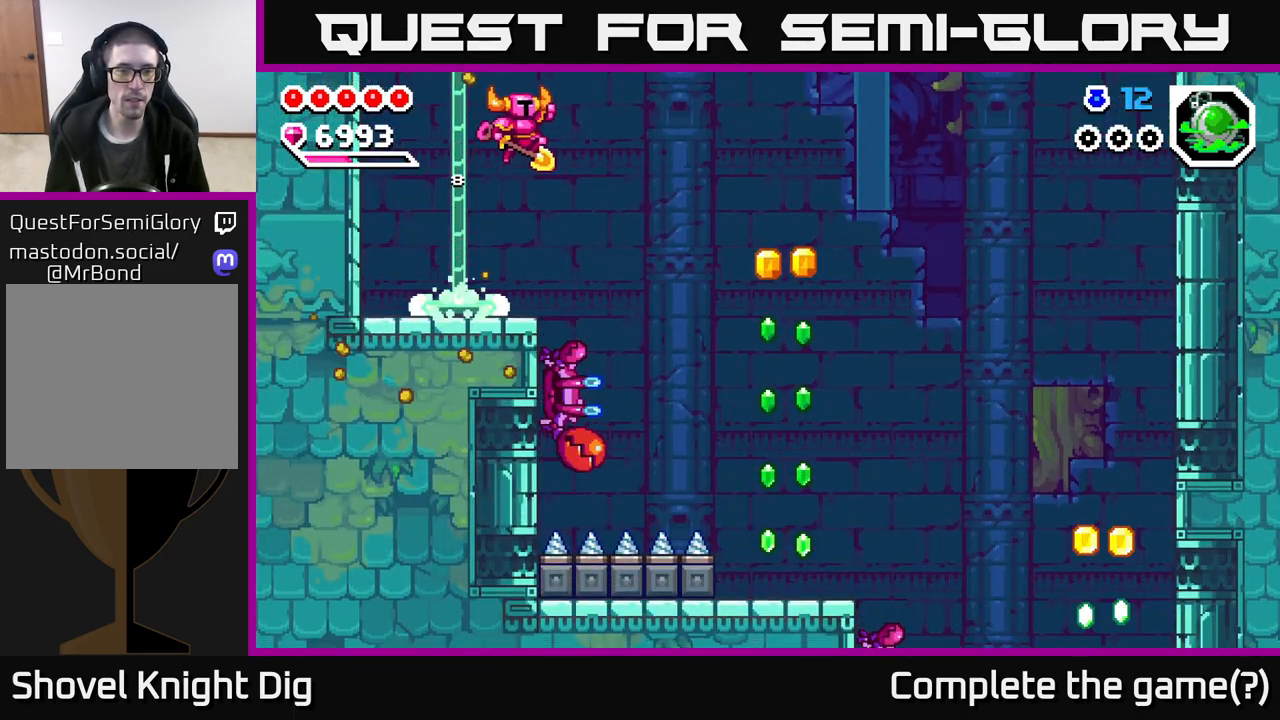
{"buttons": [], "left_stick": "down", "right_stick": "center", "events": [[333, "left_stick", "down-left"], [433, "left_stick", "down"]]}
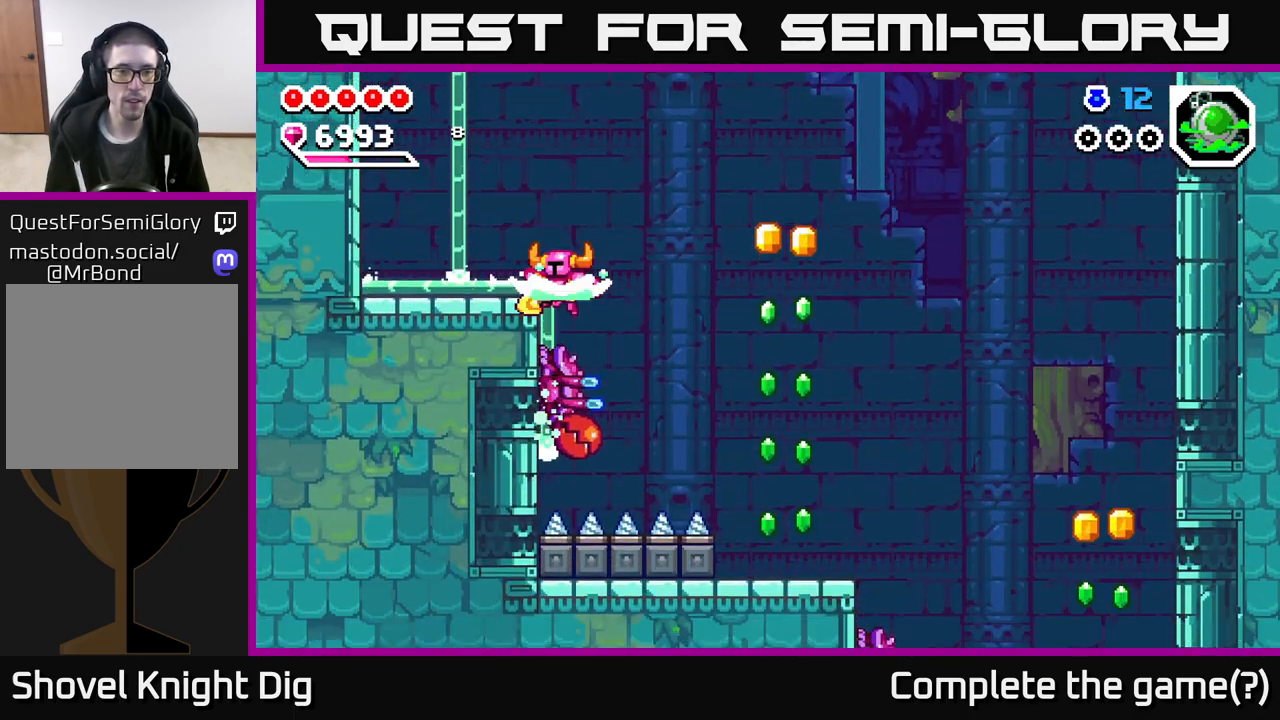
{"buttons": ["A"], "left_stick": "down-left", "right_stick": "center", "events": [[283, "left_stick", "down-right"], [417, "left_stick", "down-left"], [433, "A", "down"]]}
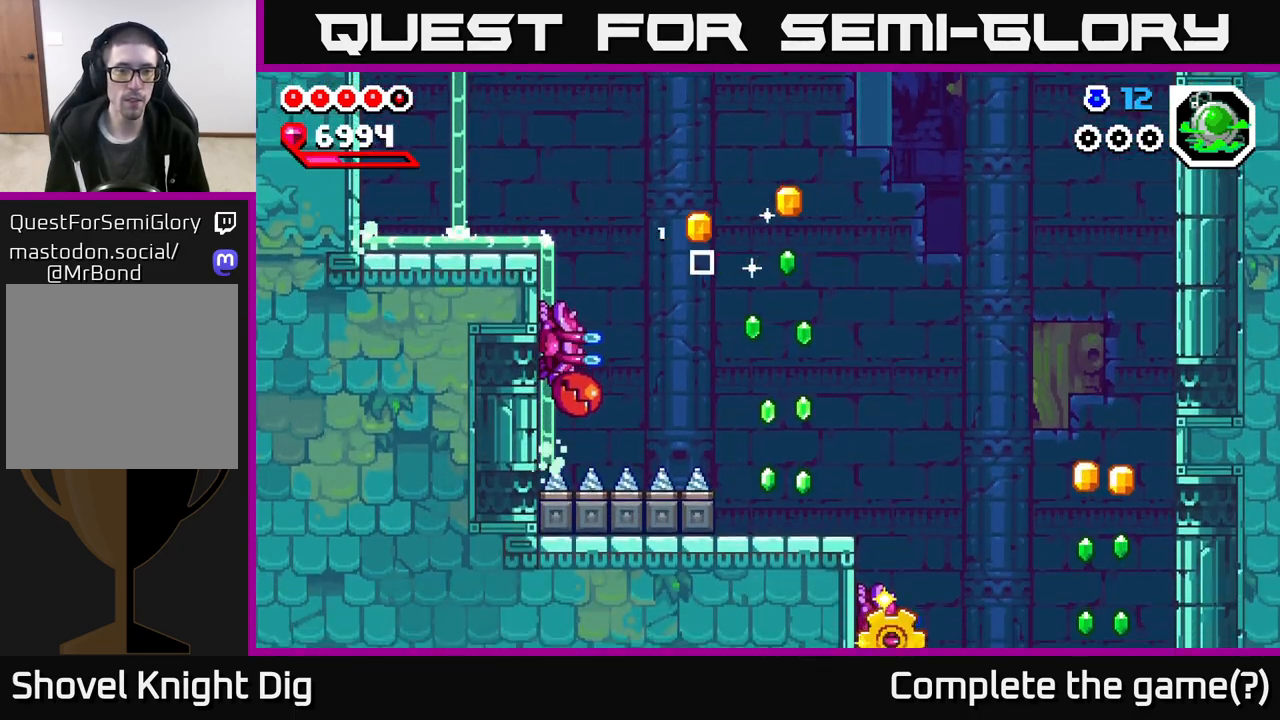
{"buttons": ["A"], "left_stick": "right", "right_stick": "center", "events": [[17, "A", "up"], [17, "left_stick", "center"], [233, "left_stick", "right"], [350, "A", "down"]]}
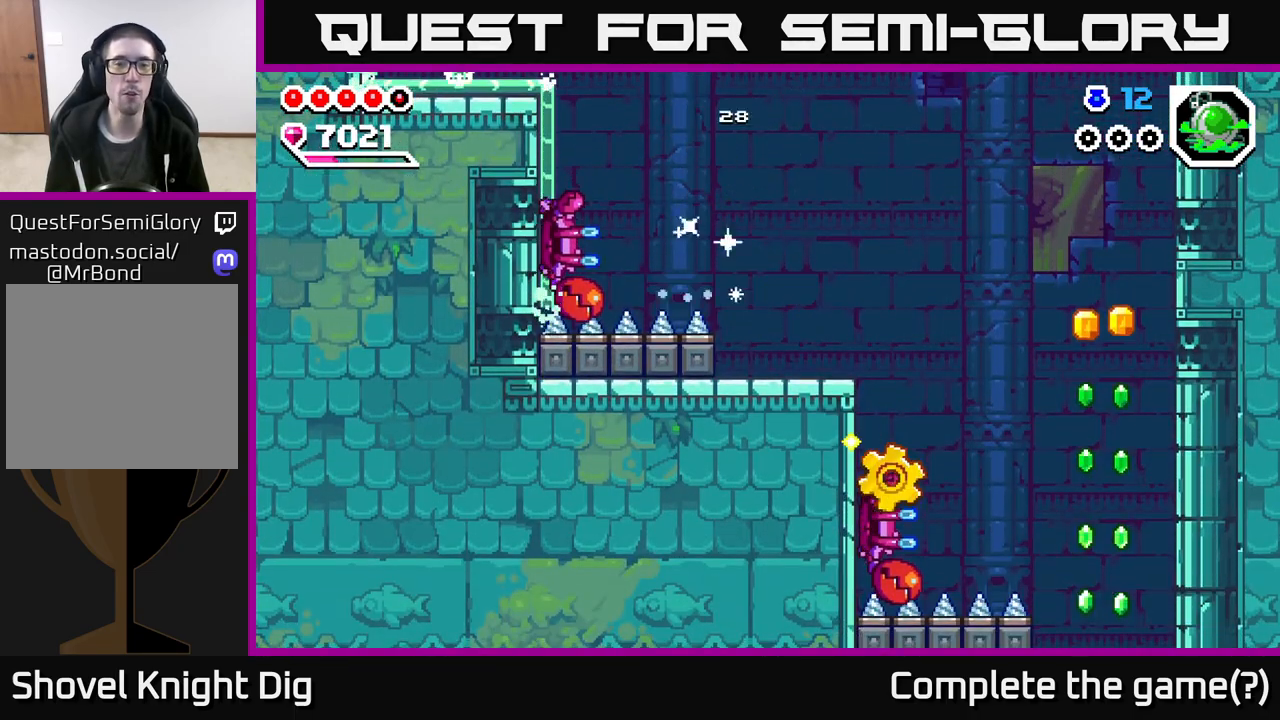
{"buttons": ["A"], "left_stick": "right", "right_stick": "center", "events": []}
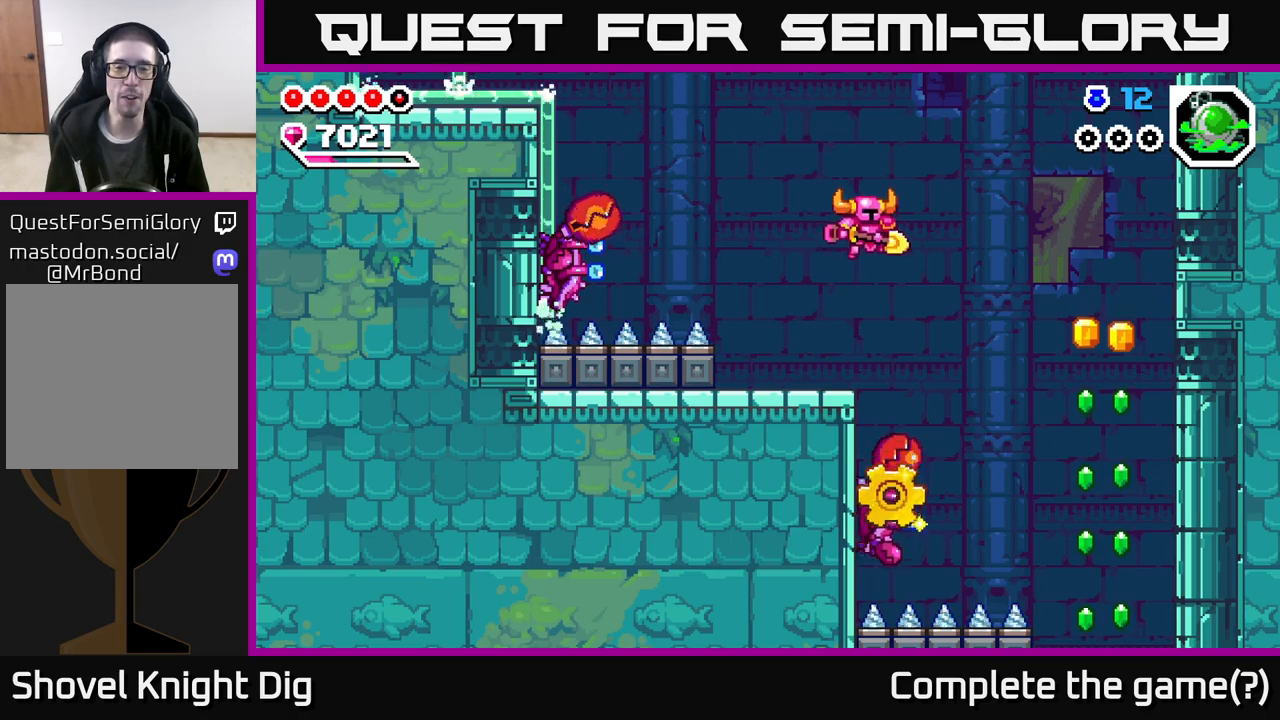
{"buttons": [], "left_stick": "down", "right_stick": "center", "events": [[100, "left_stick", "down"], [133, "A", "up"]]}
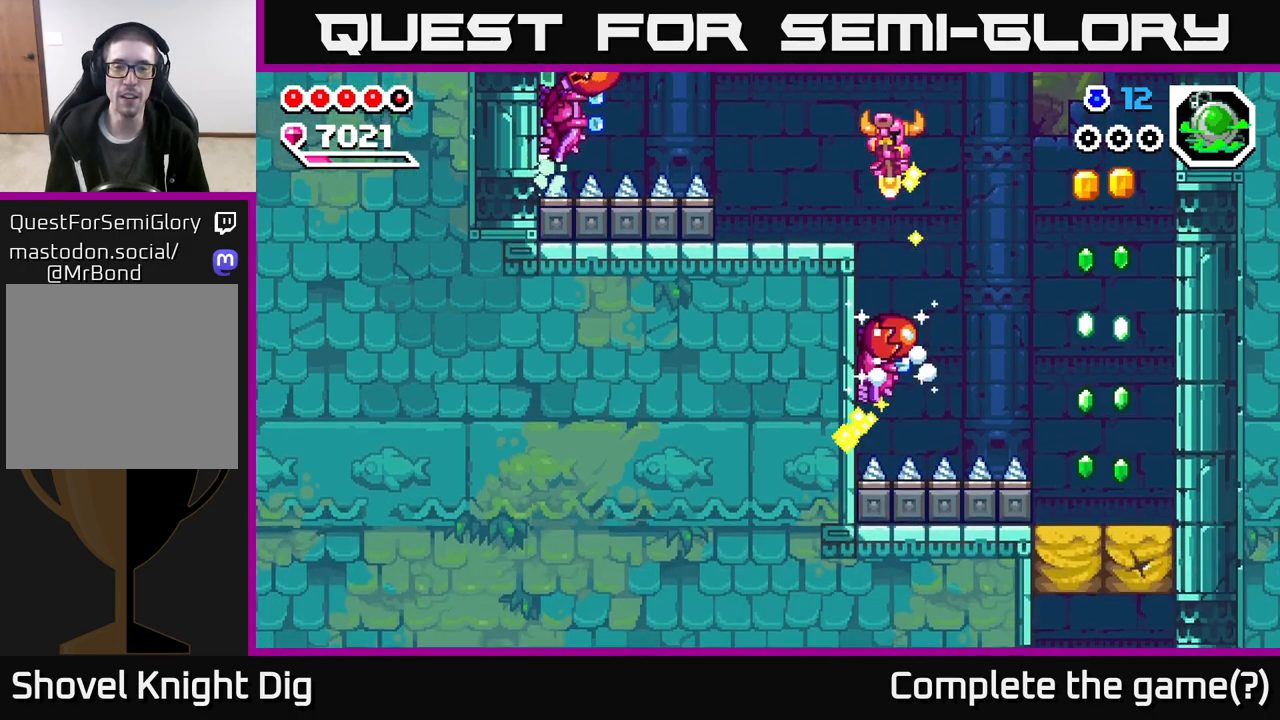
{"buttons": [], "left_stick": "down", "right_stick": "center", "events": []}
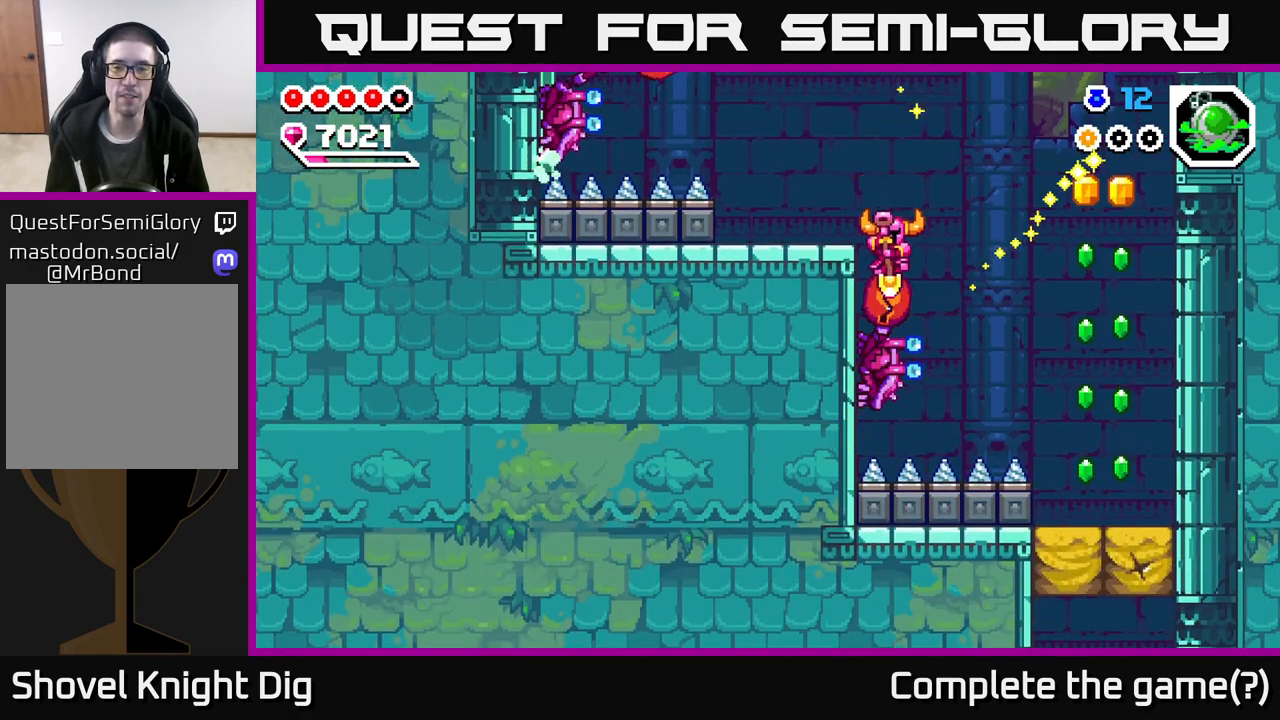
{"buttons": ["A"], "left_stick": "down-right", "right_stick": "center", "events": [[33, "left_stick", "down-right"], [50, "A", "down"]]}
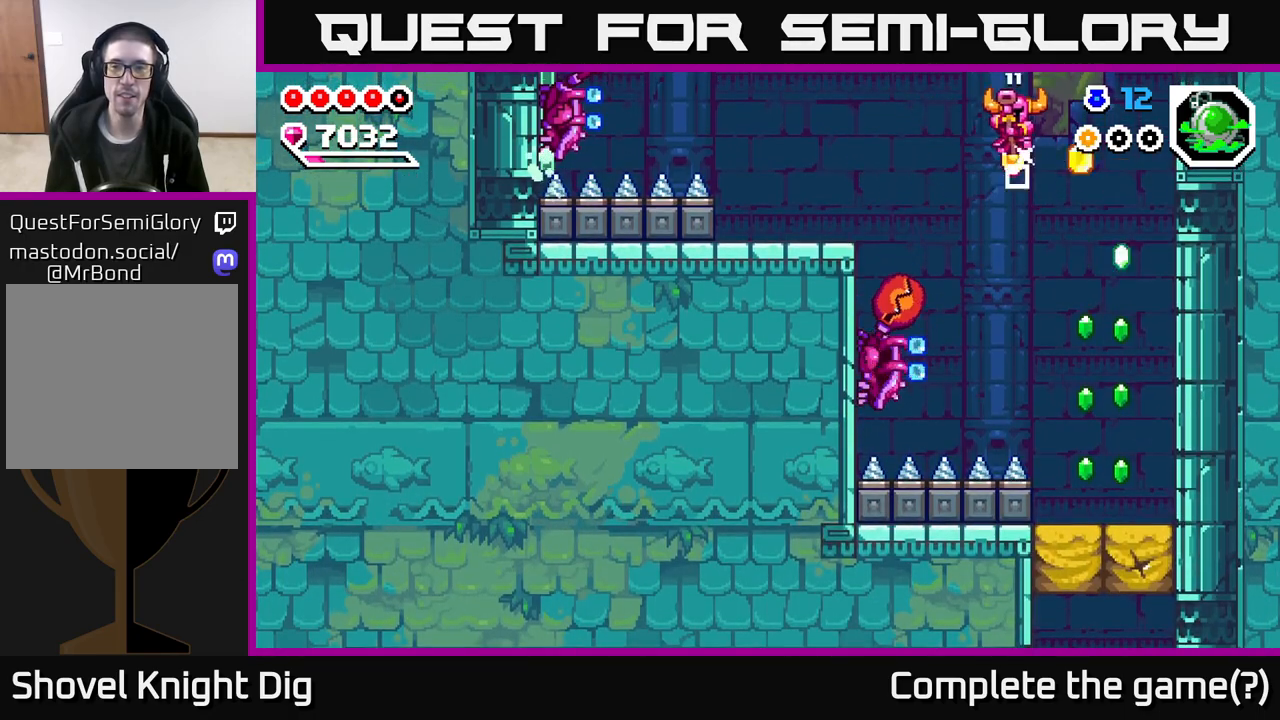
{"buttons": [], "left_stick": "down", "right_stick": "center", "events": [[183, "left_stick", "right"], [317, "left_stick", "center"], [383, "A", "up"], [417, "left_stick", "down"]]}
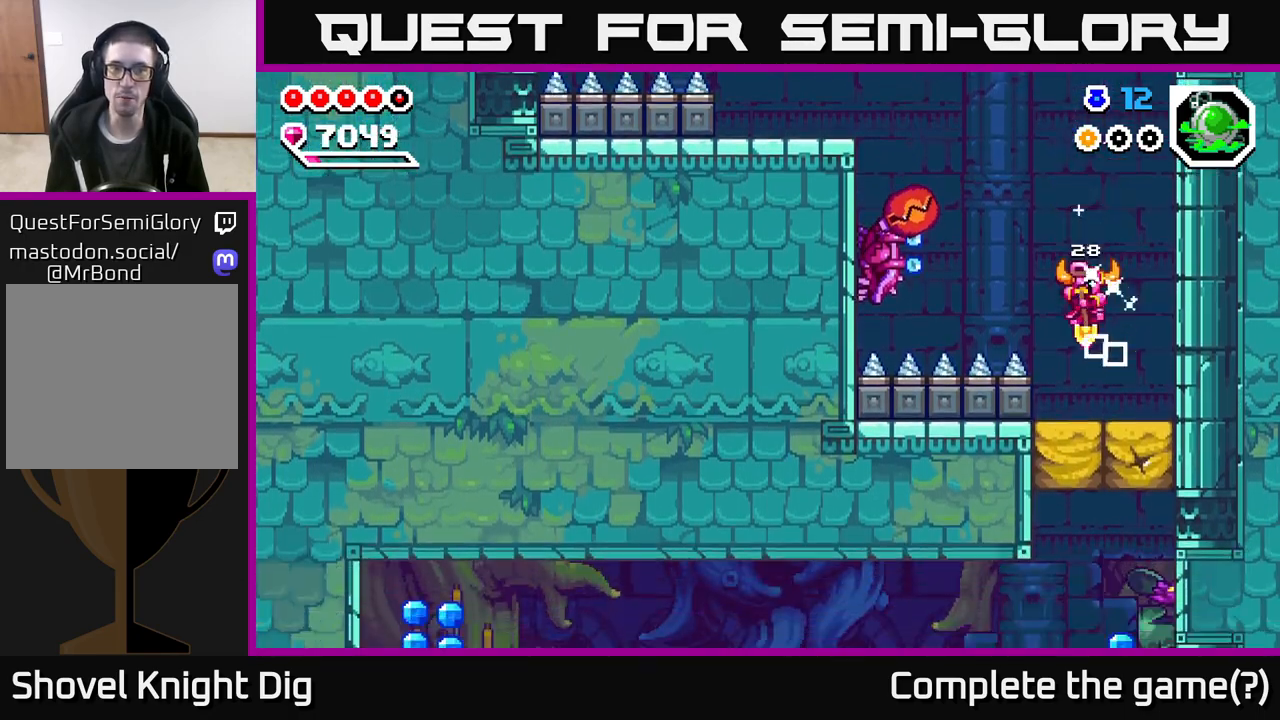
{"buttons": [], "left_stick": "down-left", "right_stick": "center", "events": [[100, "left_stick", "down-right"], [217, "left_stick", "down"], [317, "left_stick", "down-right"], [467, "left_stick", "down-left"]]}